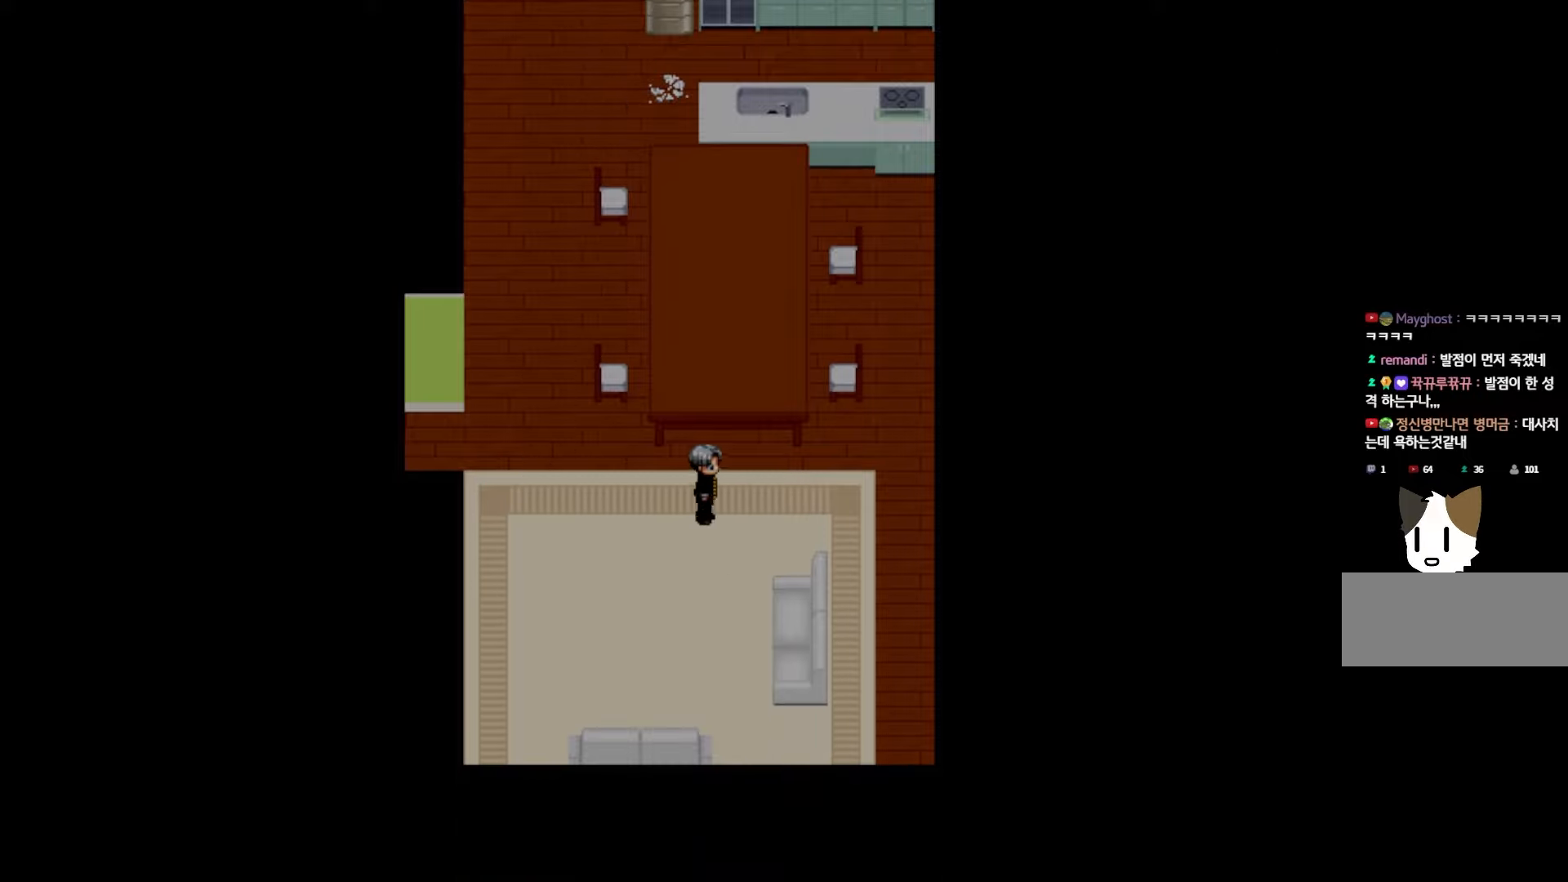
Gameplay with keyboard and mouse; each line is a JSON object with the keys held at the frame after it. "events" lists presses ("down") and releases ("up") of "1", "2", "3", "4", "5", "6", "7", "a", "d", "e", "q", "r", "s", "space" and "w" between this image and that frame as [ms after this image, input, new state], when the widget could be followed in between. No other keys are recorded. Mouse buttons are not recorded. Not read: mouse_move.
{"keys": ["space"], "events": [[50, "space", "down"], [183, "space", "up"], [283, "space", "down"], [400, "space", "up"], [500, "space", "down"]]}
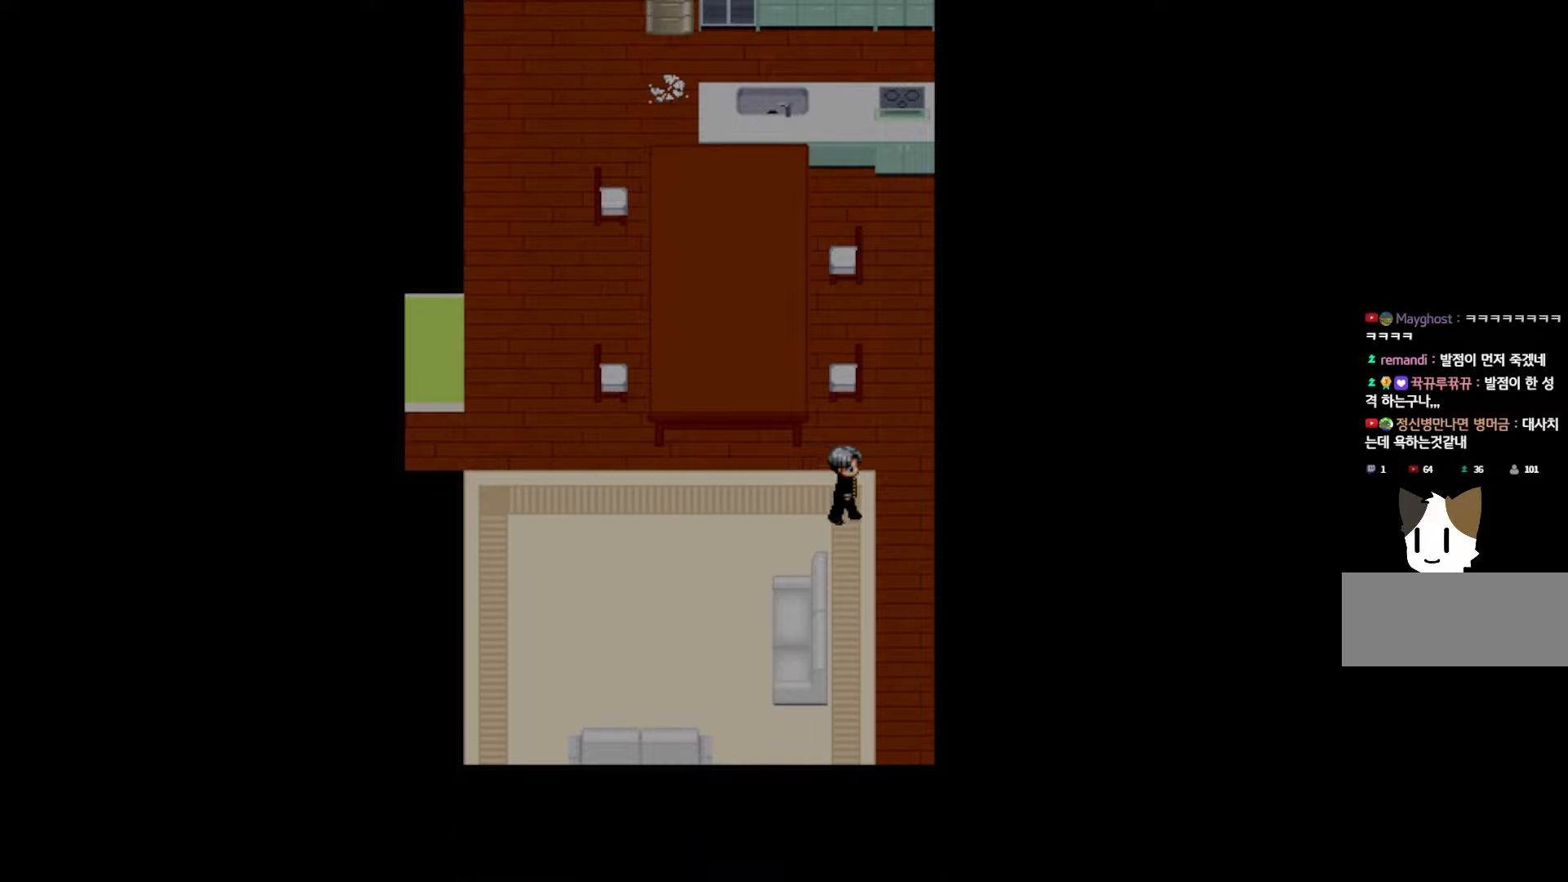
{"keys": ["space"], "events": [[117, "space", "up"], [217, "space", "down"], [333, "space", "up"], [467, "space", "down"]]}
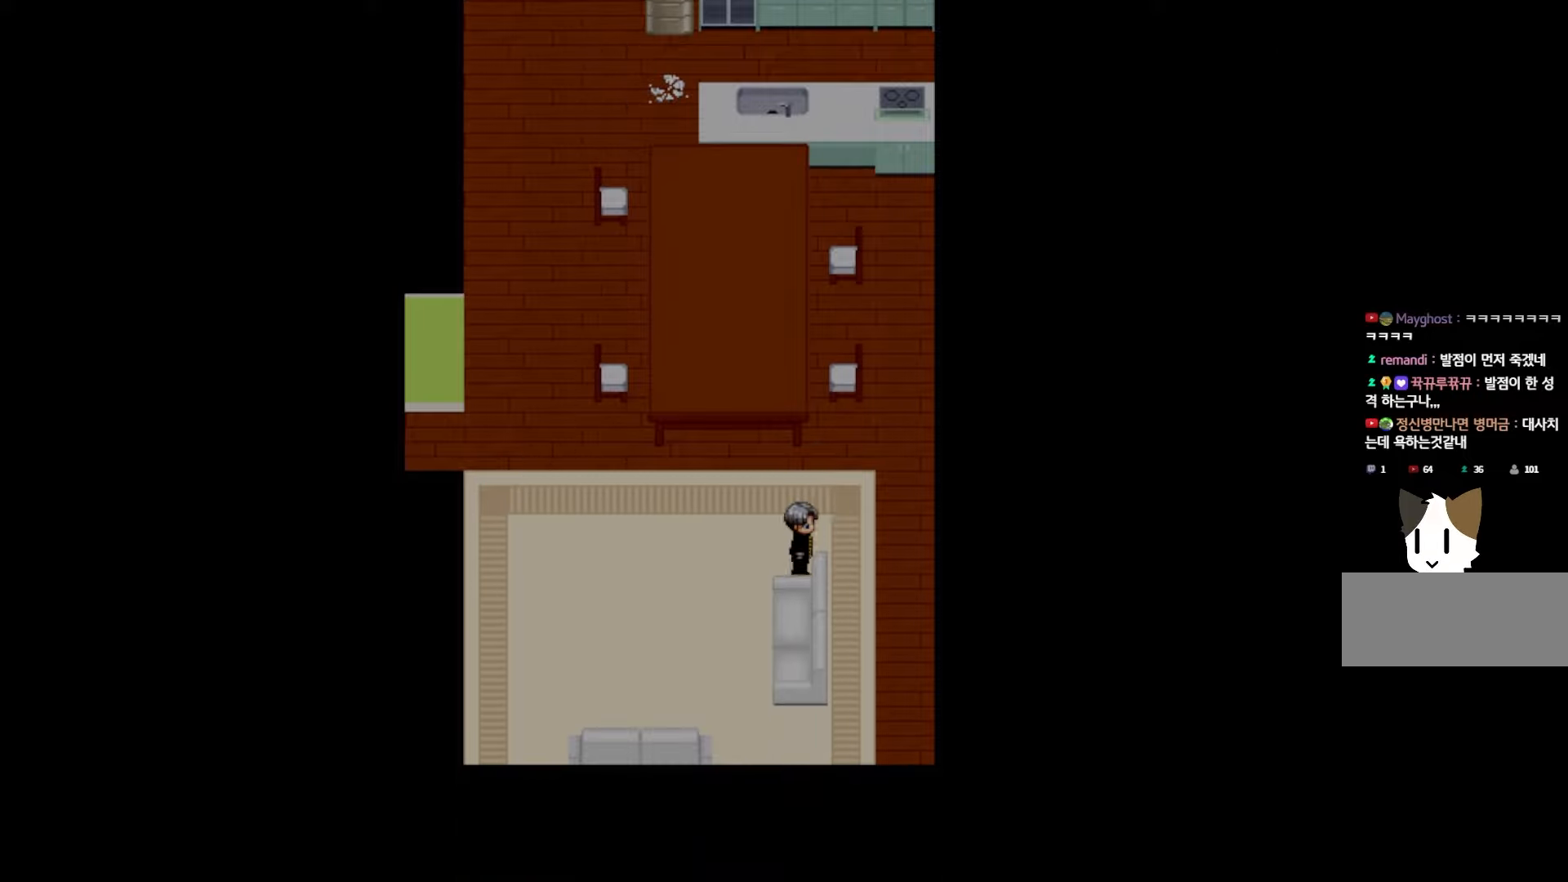
{"keys": ["space"], "events": [[100, "space", "up"], [217, "space", "down"], [333, "space", "up"], [467, "space", "down"]]}
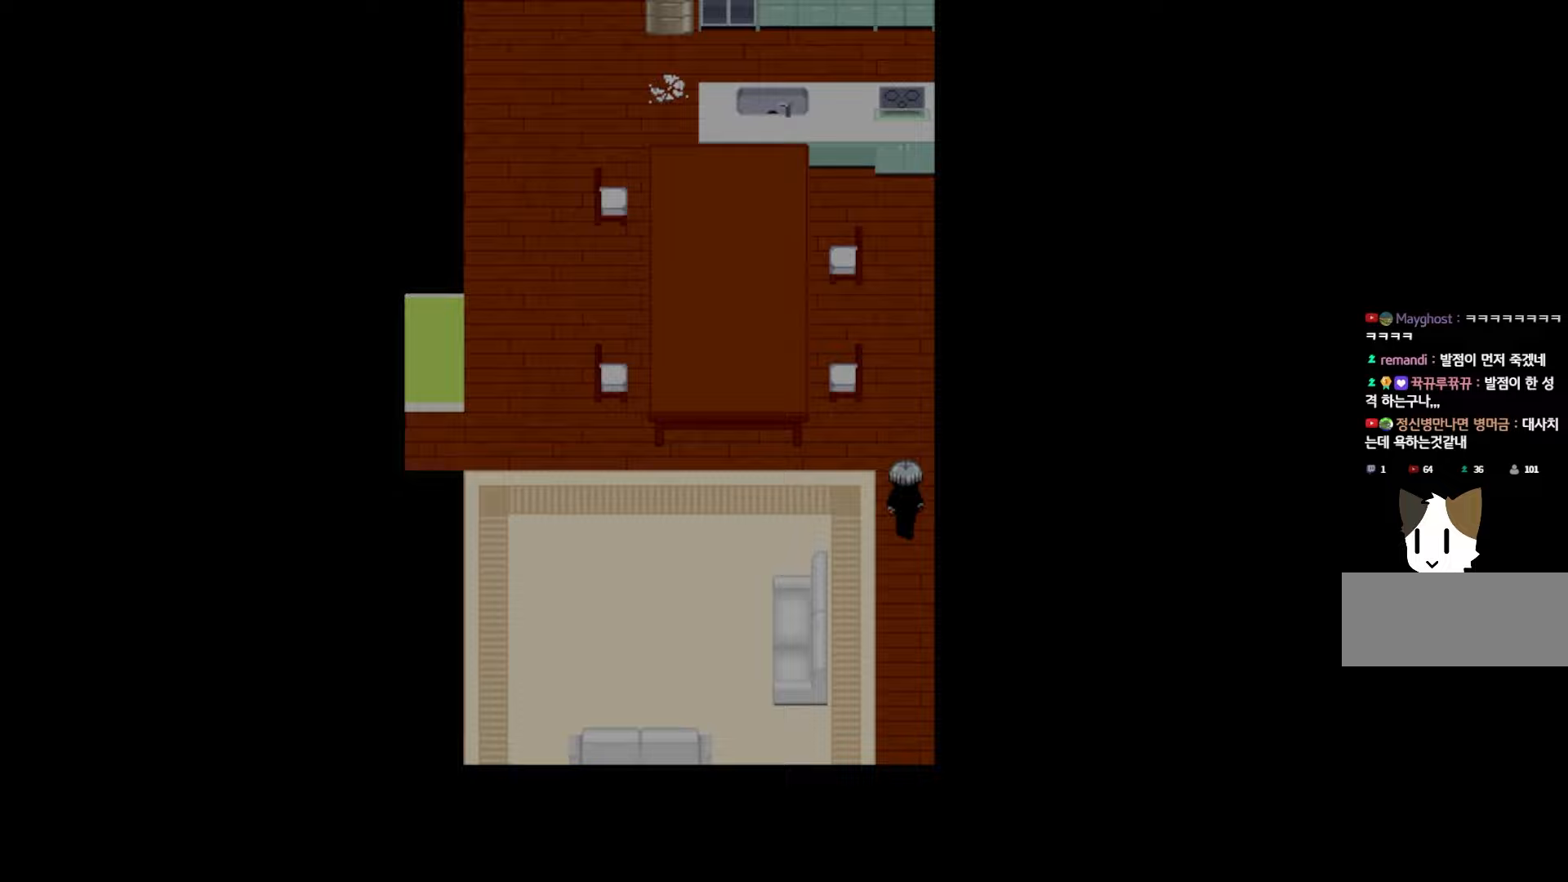
{"keys": [], "events": [[100, "space", "up"], [233, "space", "down"], [367, "space", "up"]]}
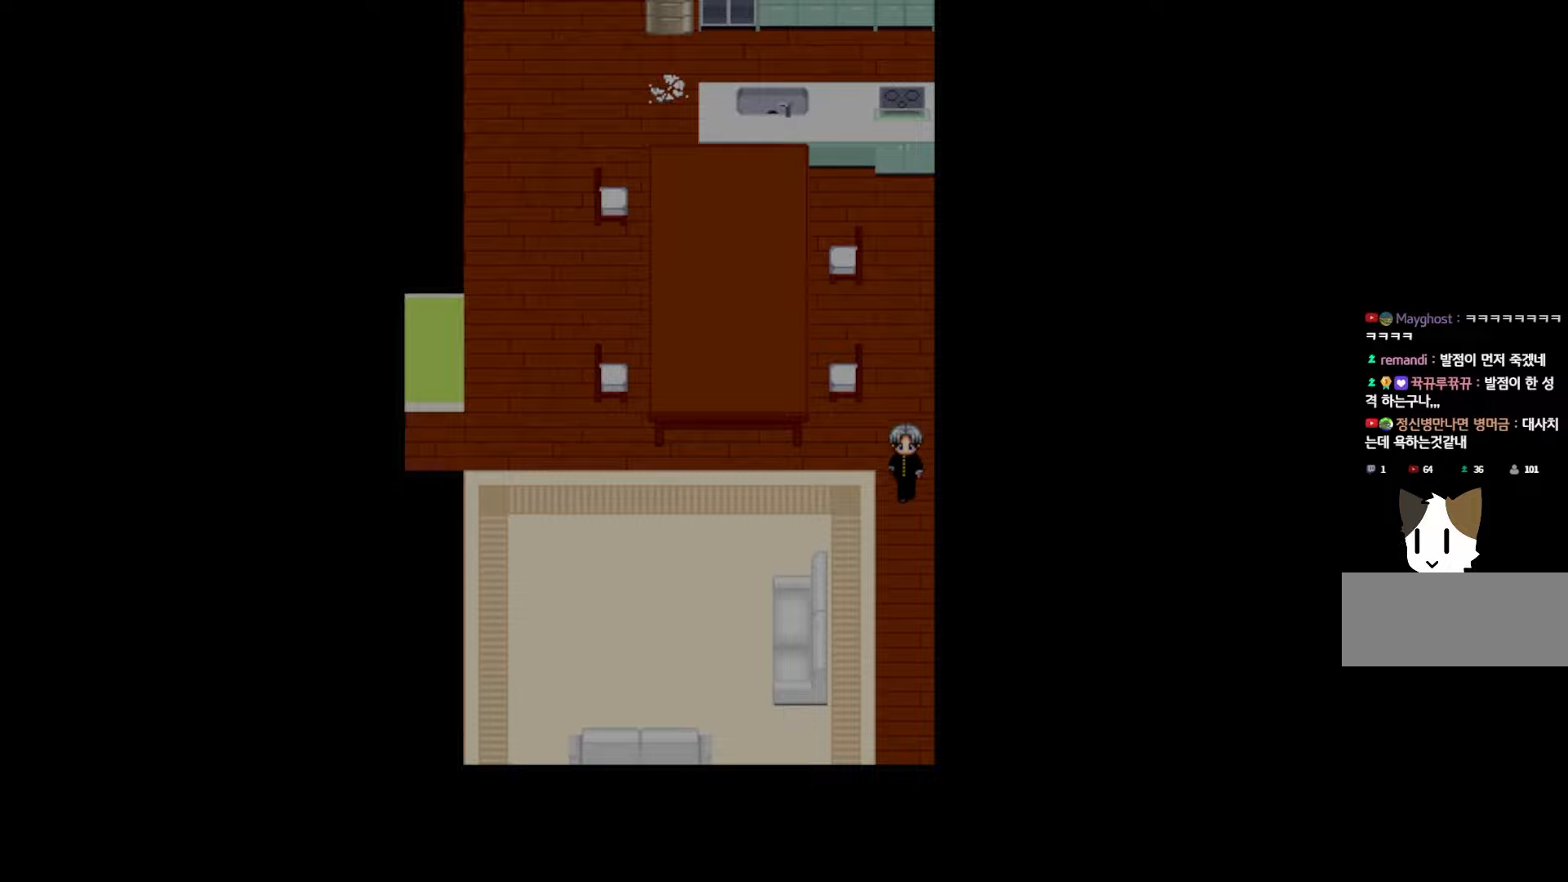
{"keys": [], "events": [[200, "space", "down"], [333, "space", "up"]]}
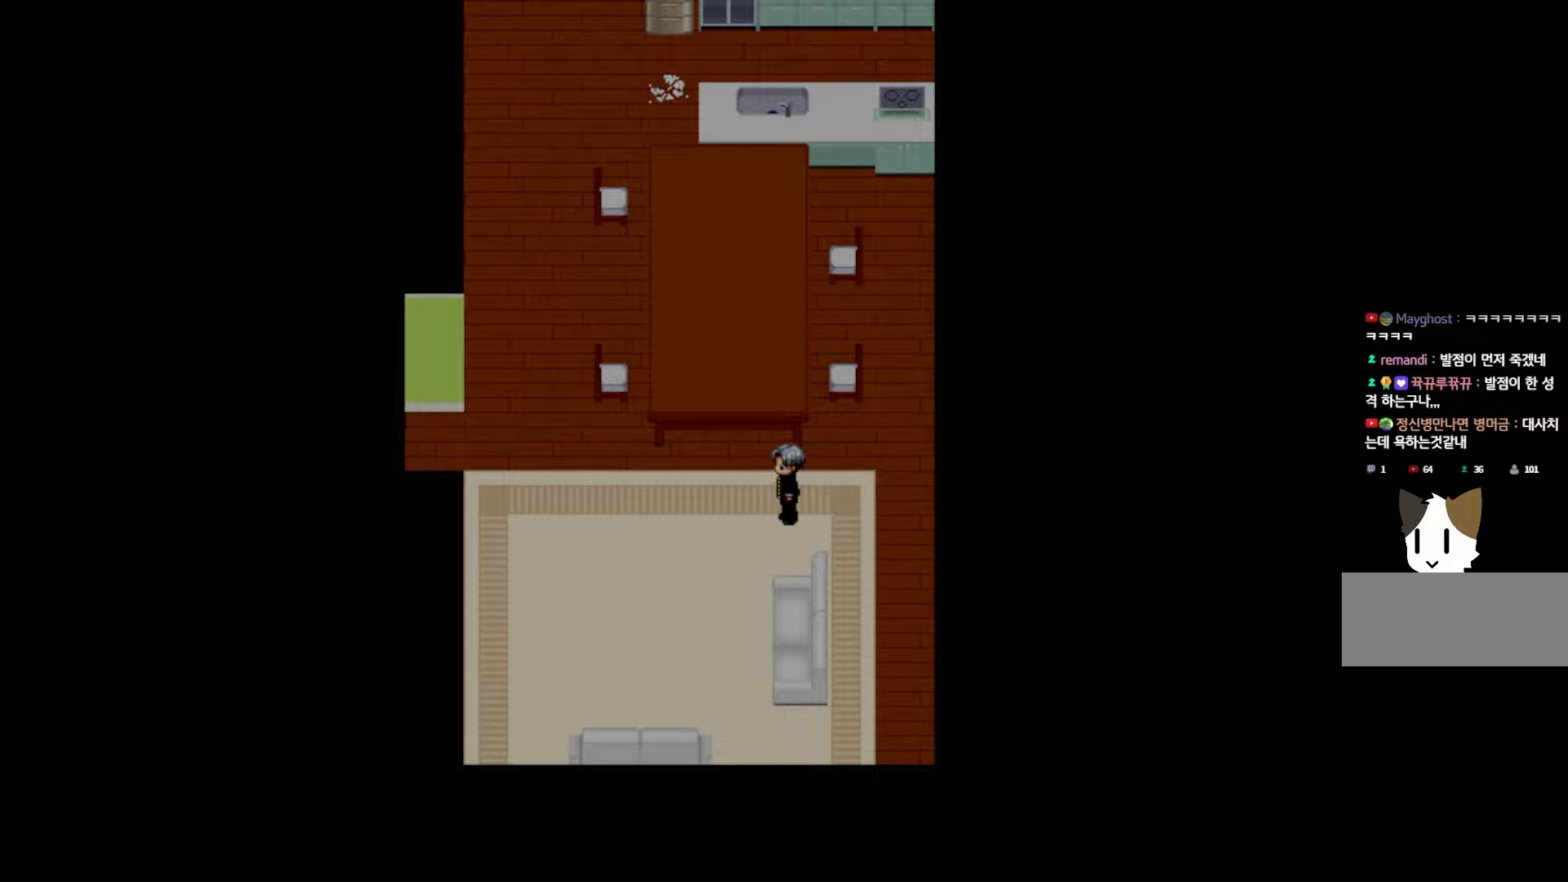
{"keys": ["space"], "events": [[500, "space", "down"]]}
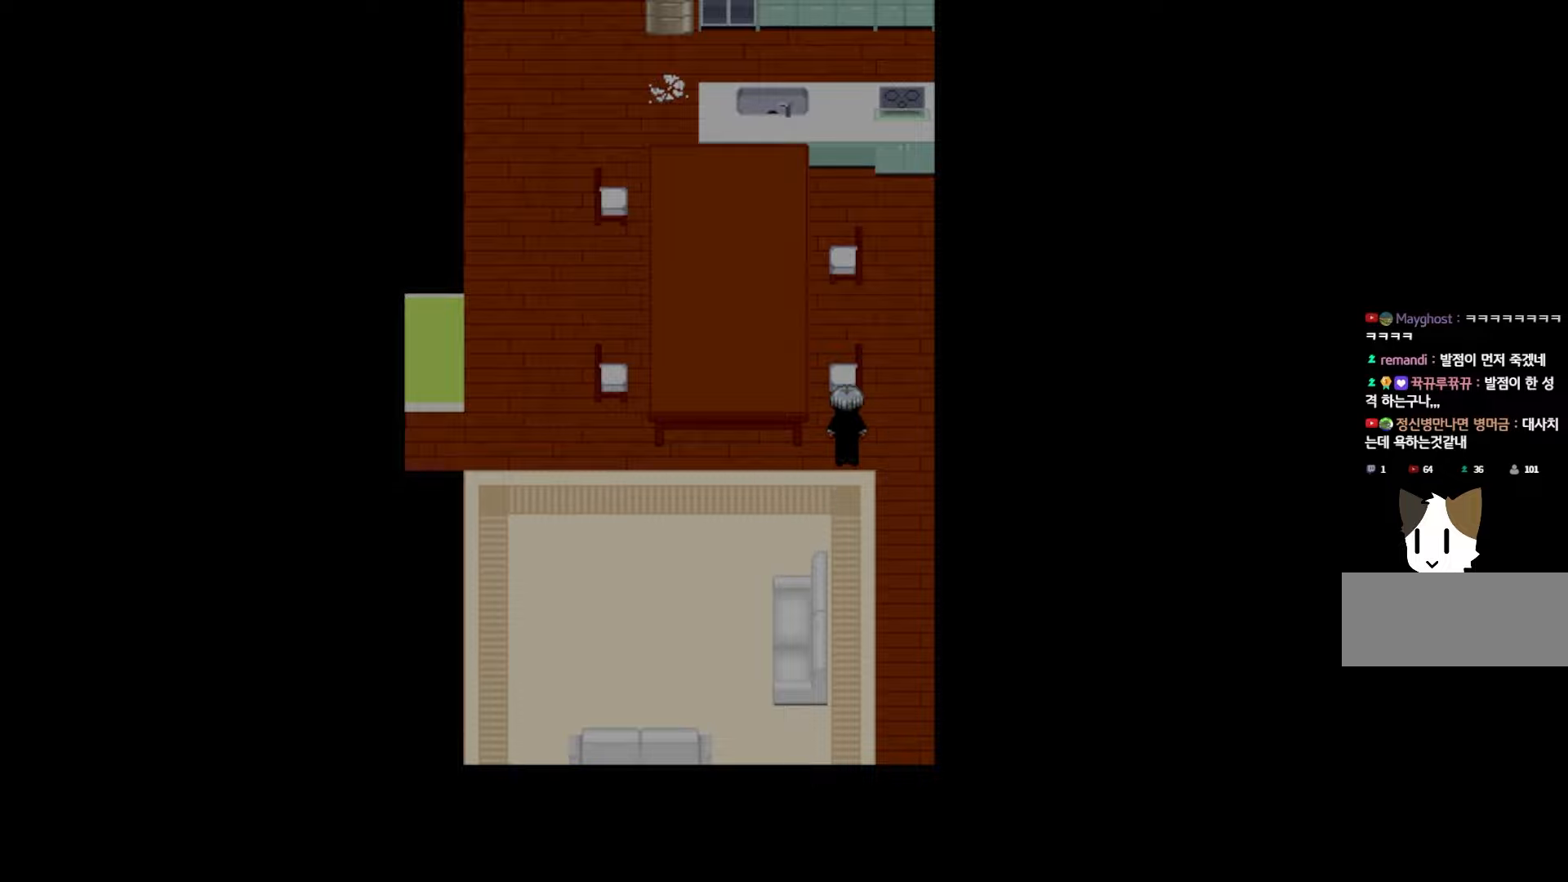
{"keys": [], "events": [[133, "space", "up"], [317, "space", "down"], [433, "space", "up"]]}
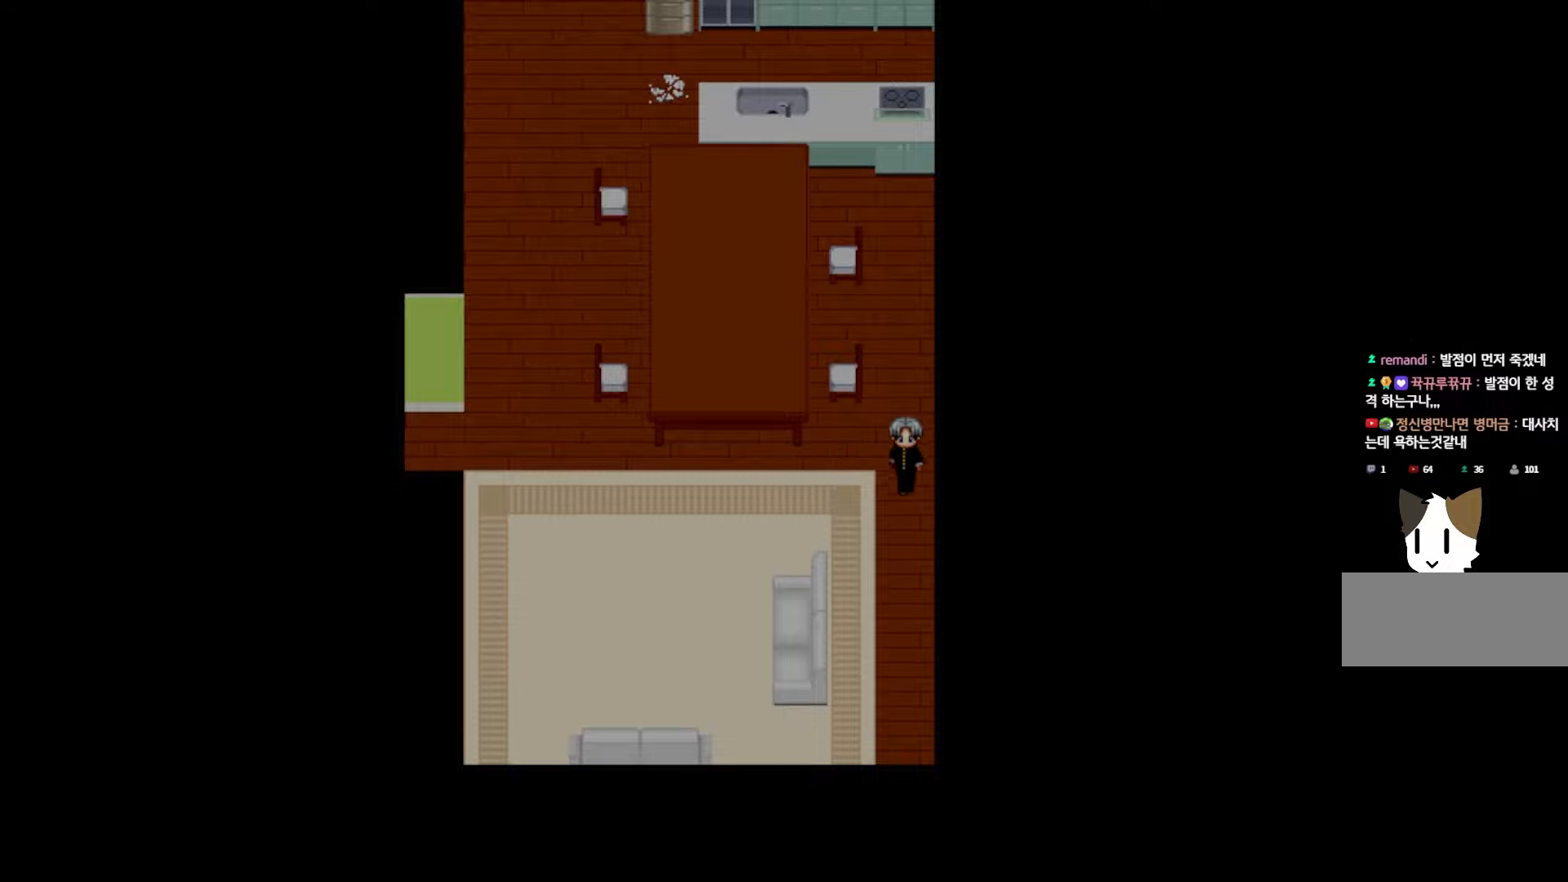
{"keys": [], "events": [[83, "space", "down"], [200, "space", "up"]]}
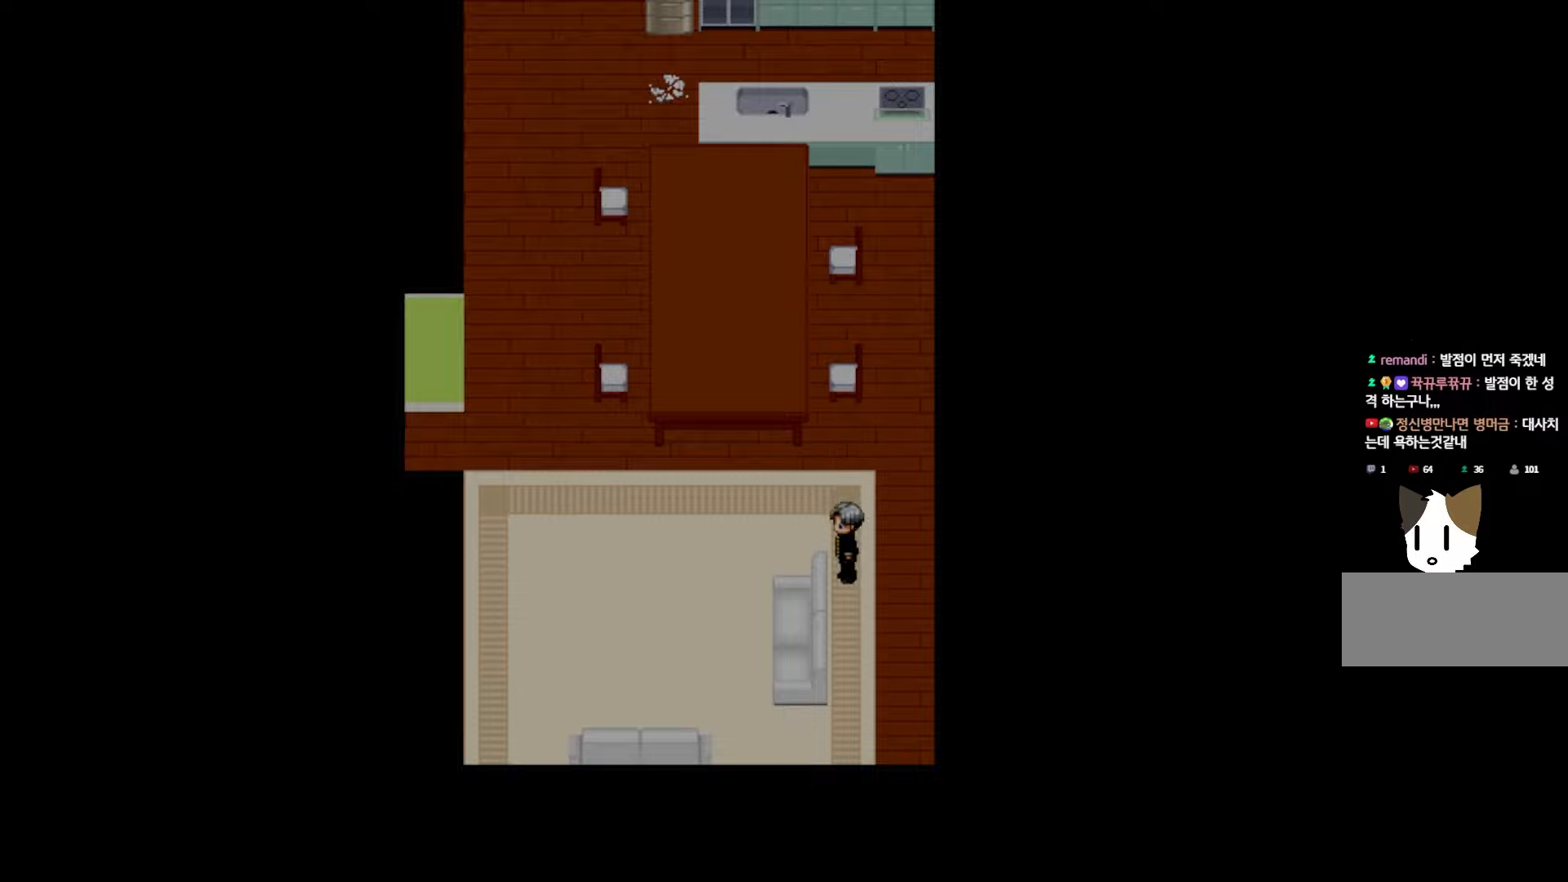
{"keys": [], "events": [[67, "space", "down"], [183, "space", "up"], [350, "space", "down"], [467, "space", "up"]]}
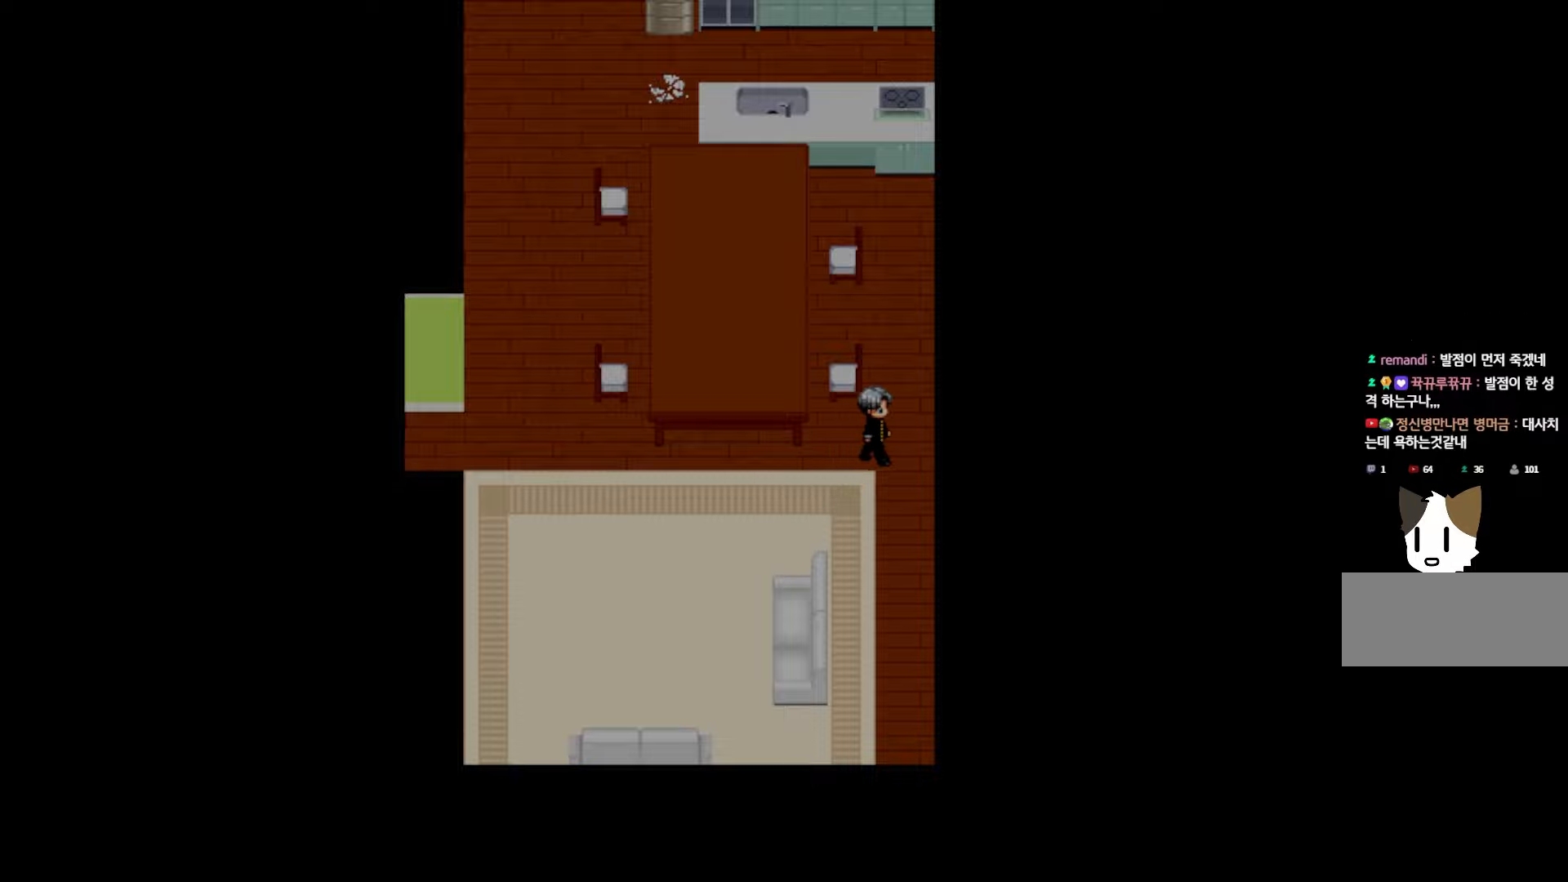
{"keys": [], "events": [[117, "space", "down"], [250, "space", "up"], [367, "space", "down"], [450, "space", "up"]]}
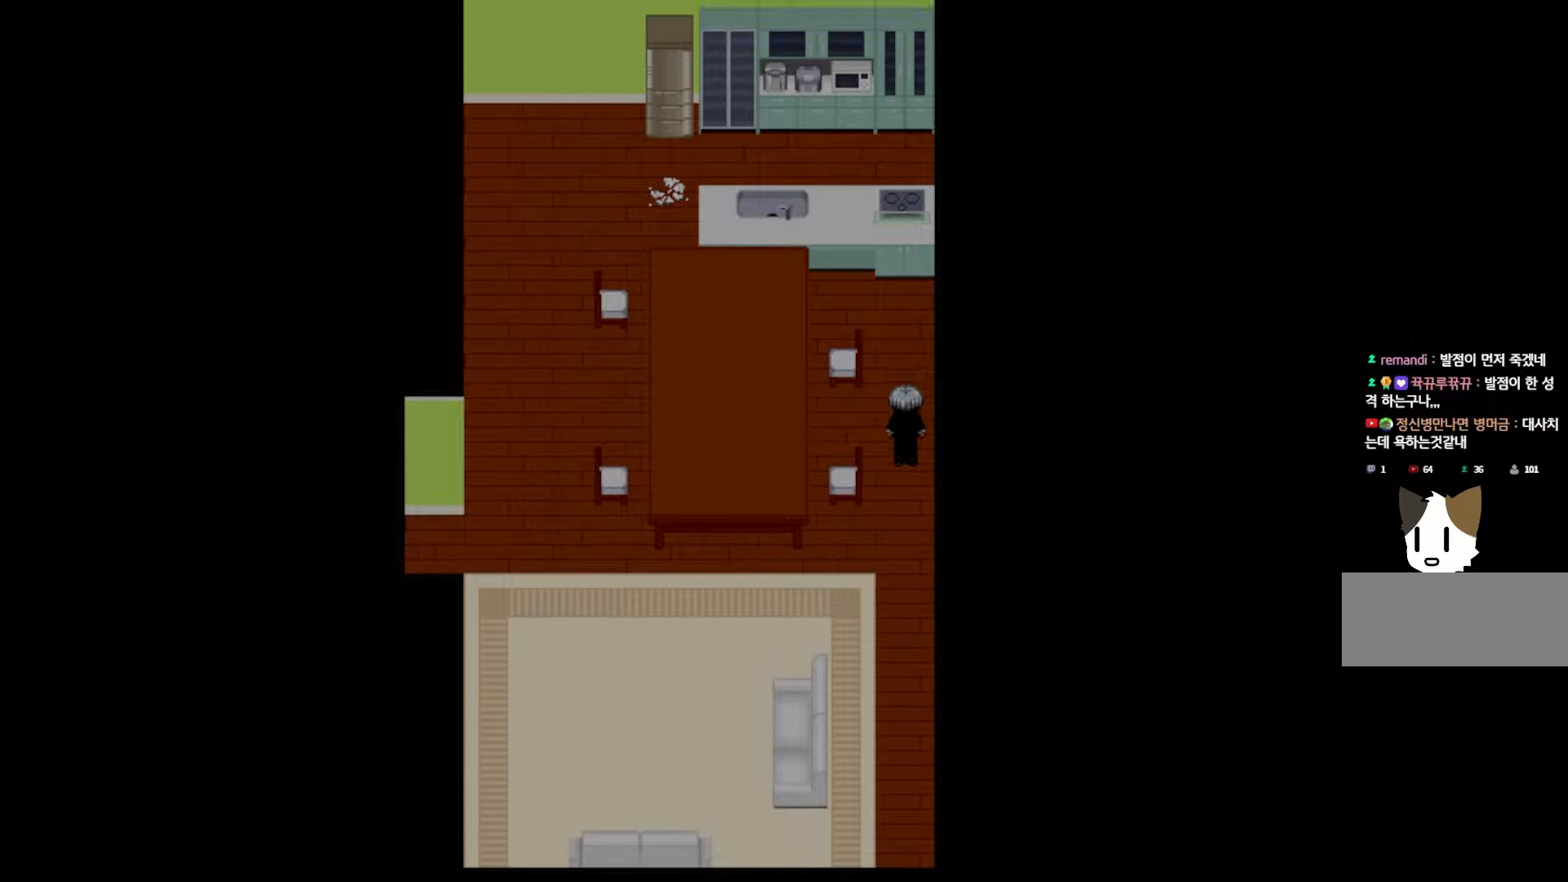
{"keys": [], "events": [[100, "space", "down"], [217, "space", "up"], [383, "space", "down"], [467, "space", "up"]]}
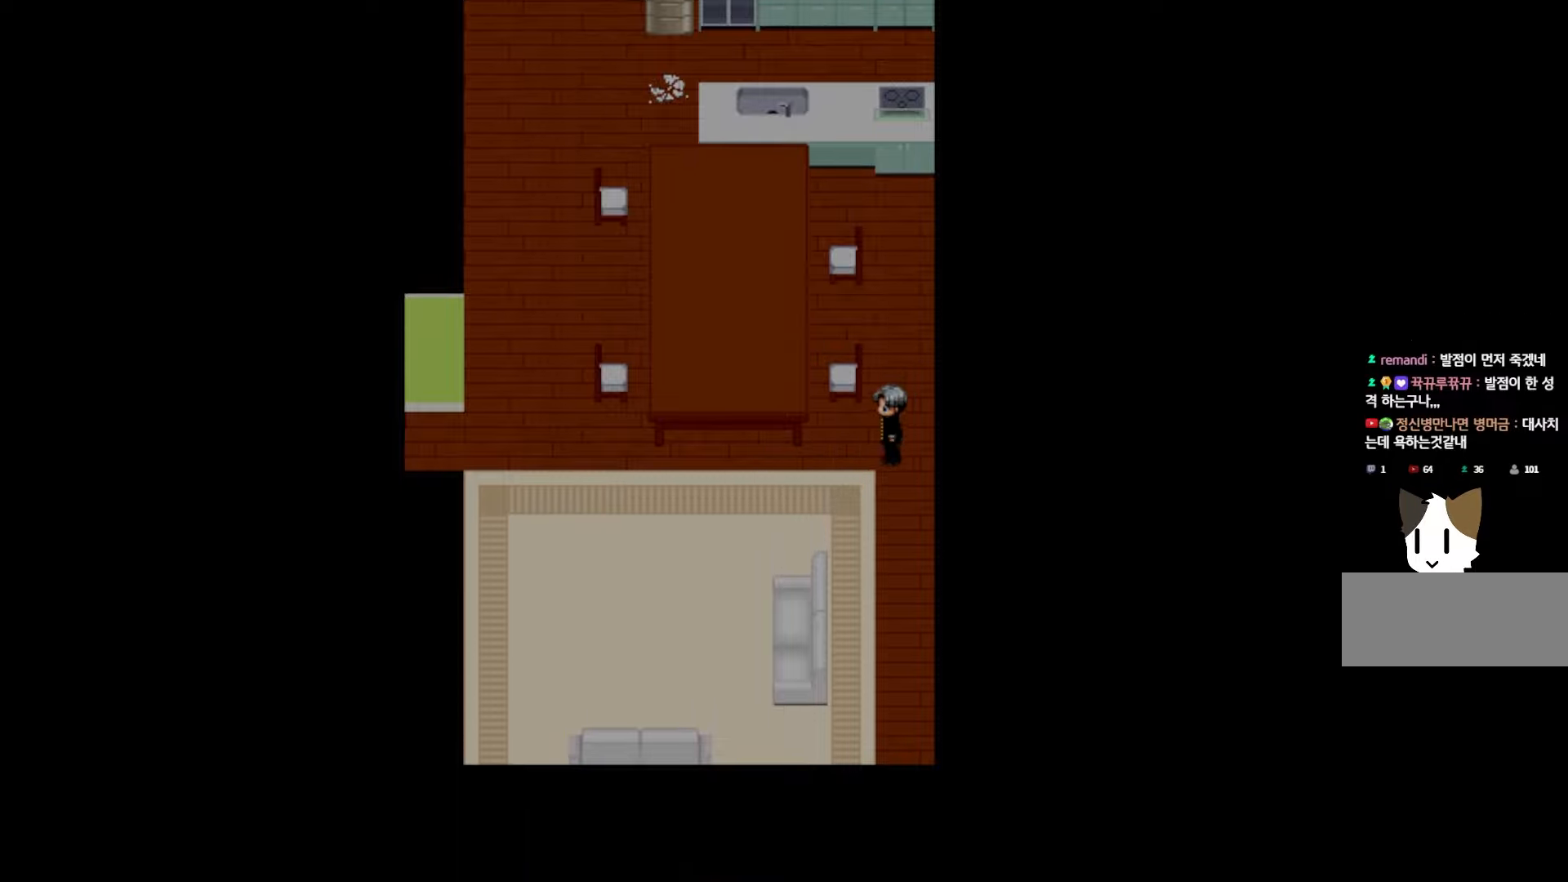
{"keys": ["space"], "events": [[167, "space", "down"], [283, "space", "up"], [417, "space", "down"]]}
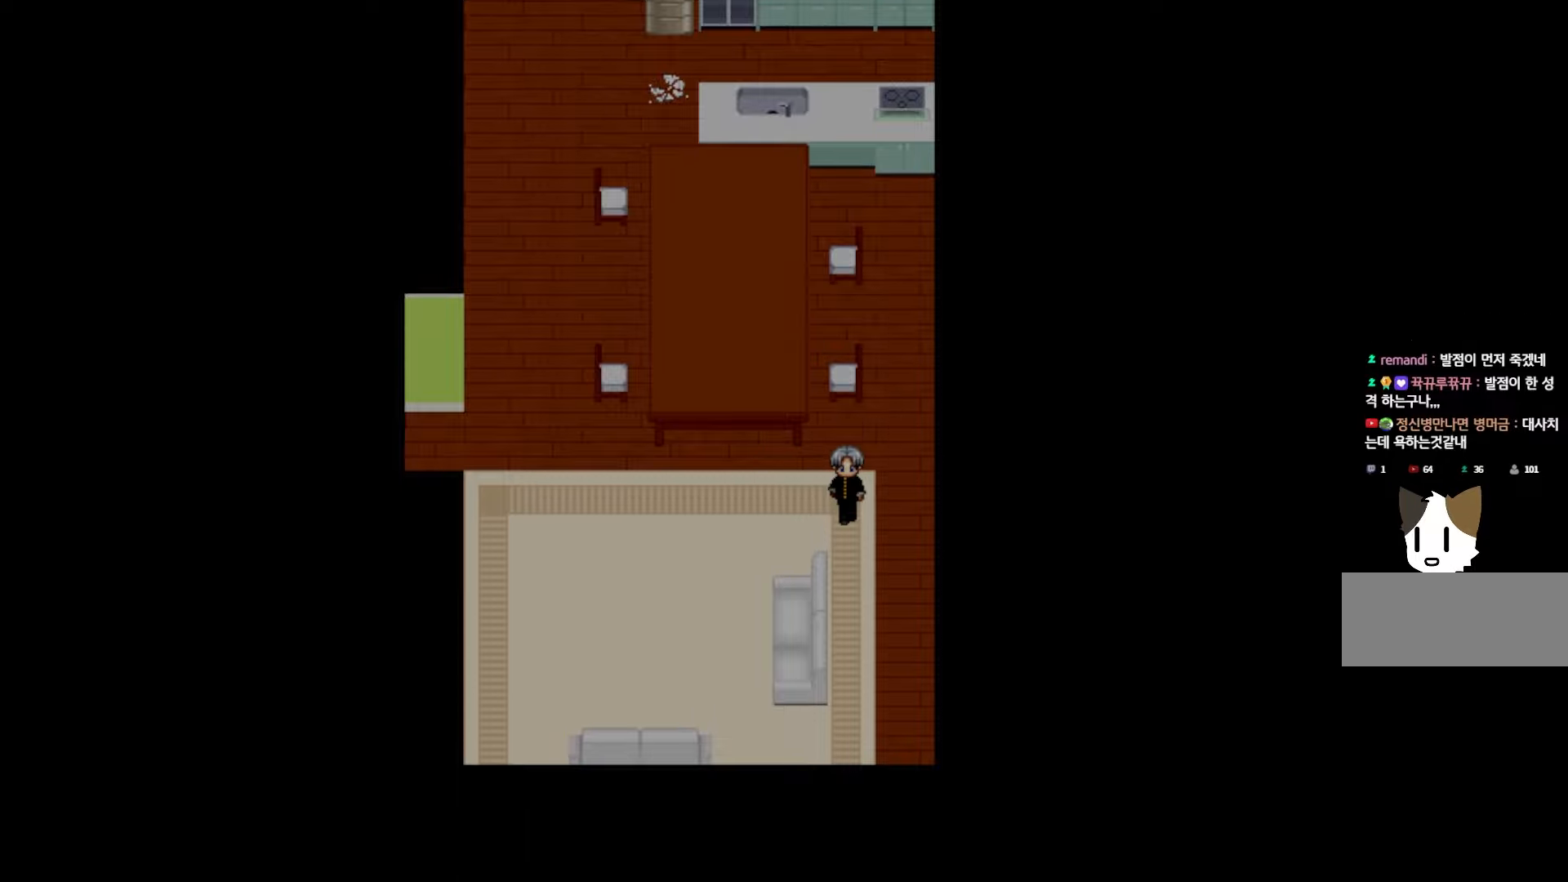
{"keys": ["space"], "events": [[33, "space", "up"], [200, "space", "down"], [317, "space", "up"], [450, "space", "down"]]}
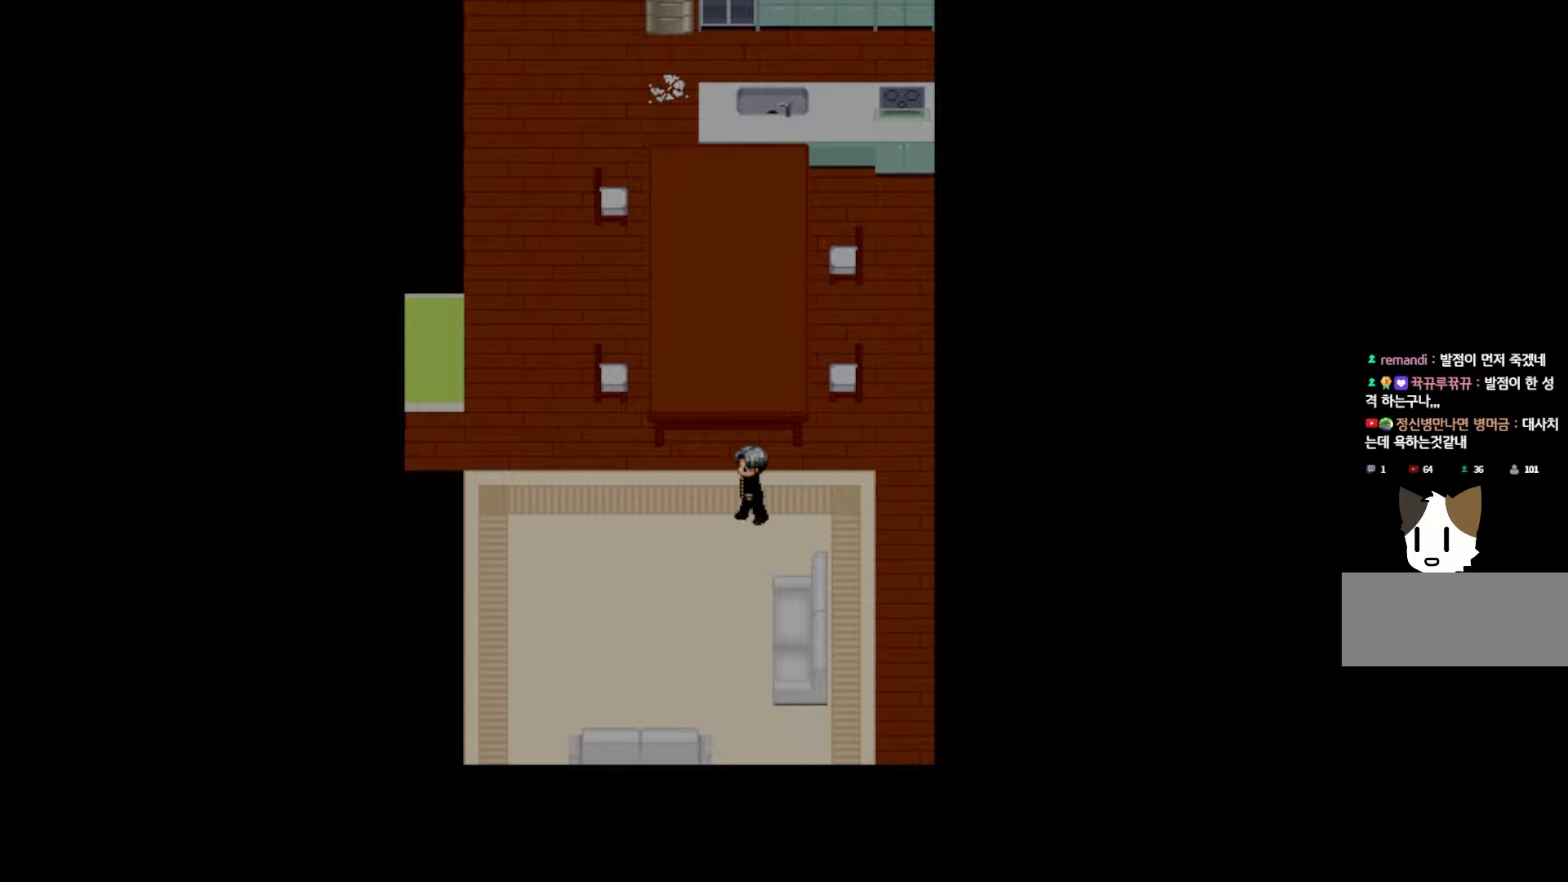
{"keys": ["space"], "events": [[67, "space", "up"], [267, "space", "down"], [350, "space", "up"], [467, "space", "down"]]}
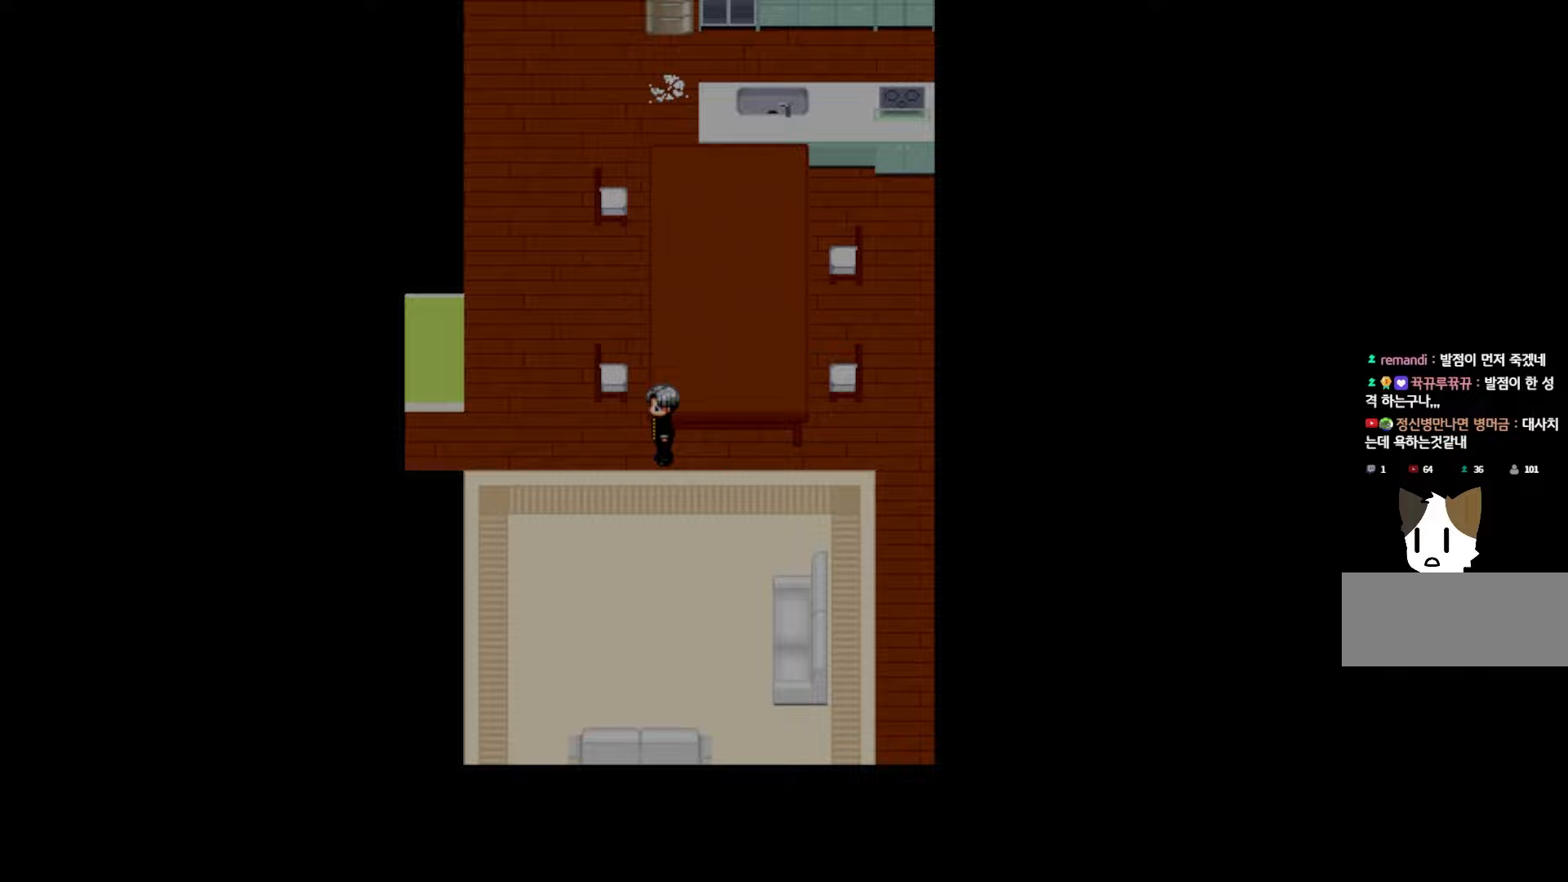
{"keys": [], "events": [[83, "space", "up"]]}
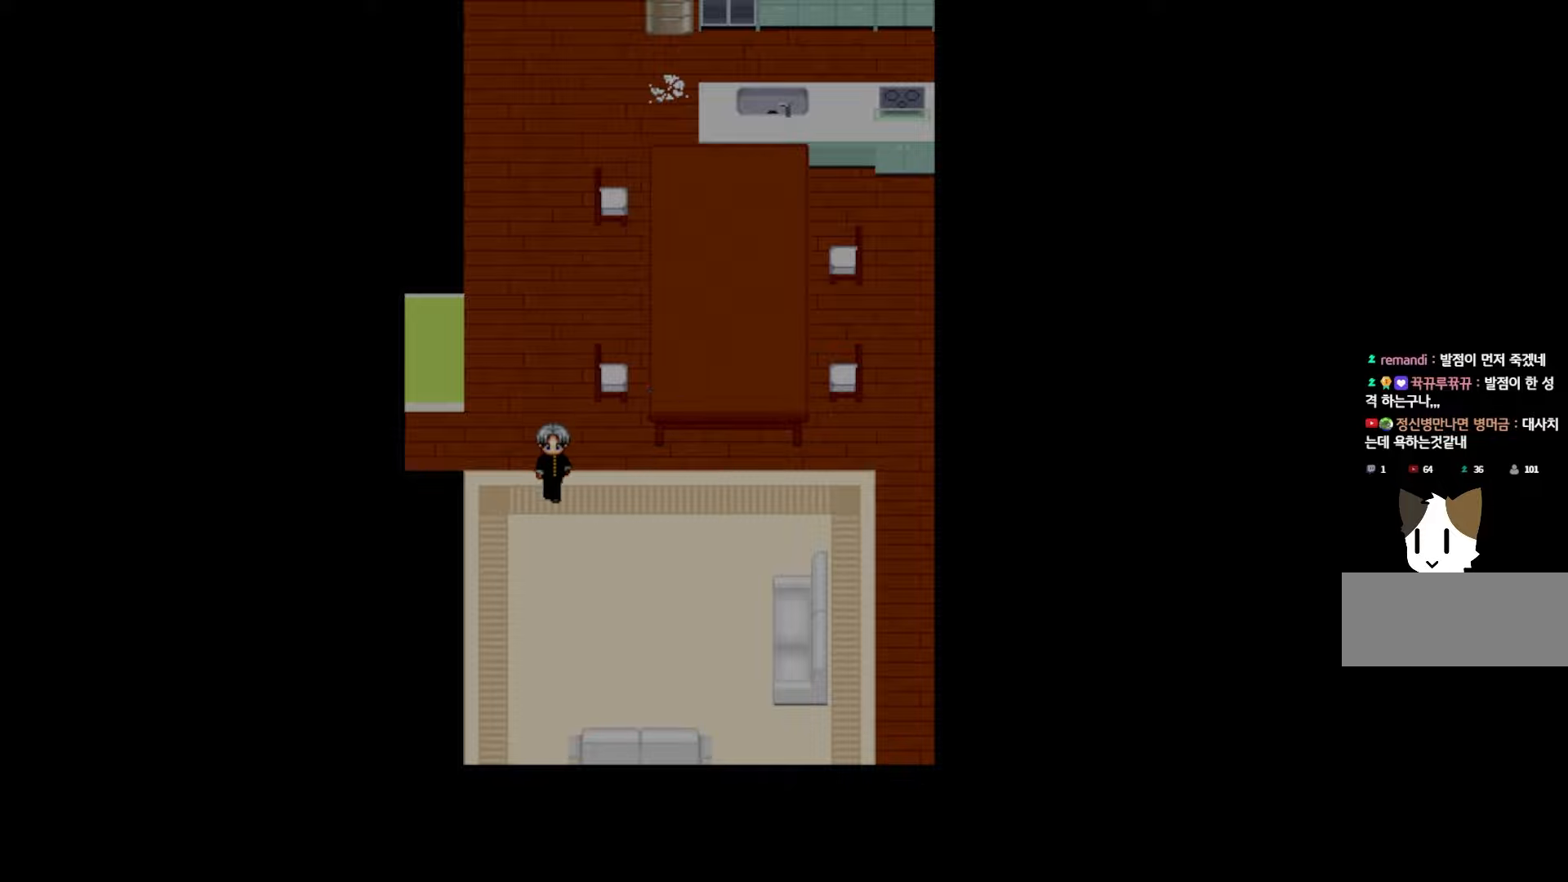
{"keys": [], "events": []}
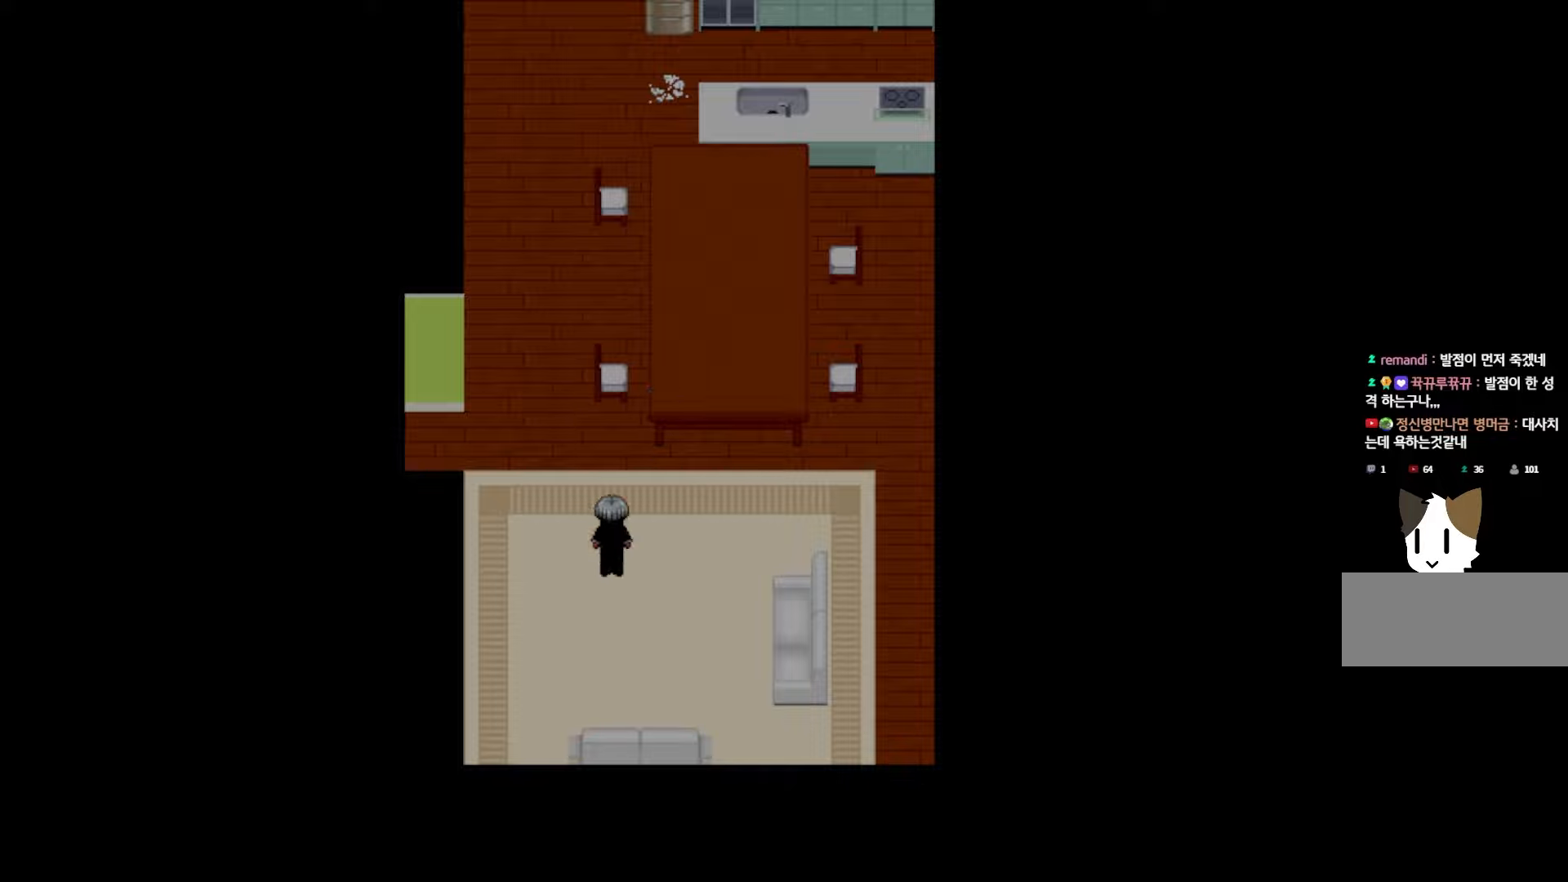
{"keys": [], "events": []}
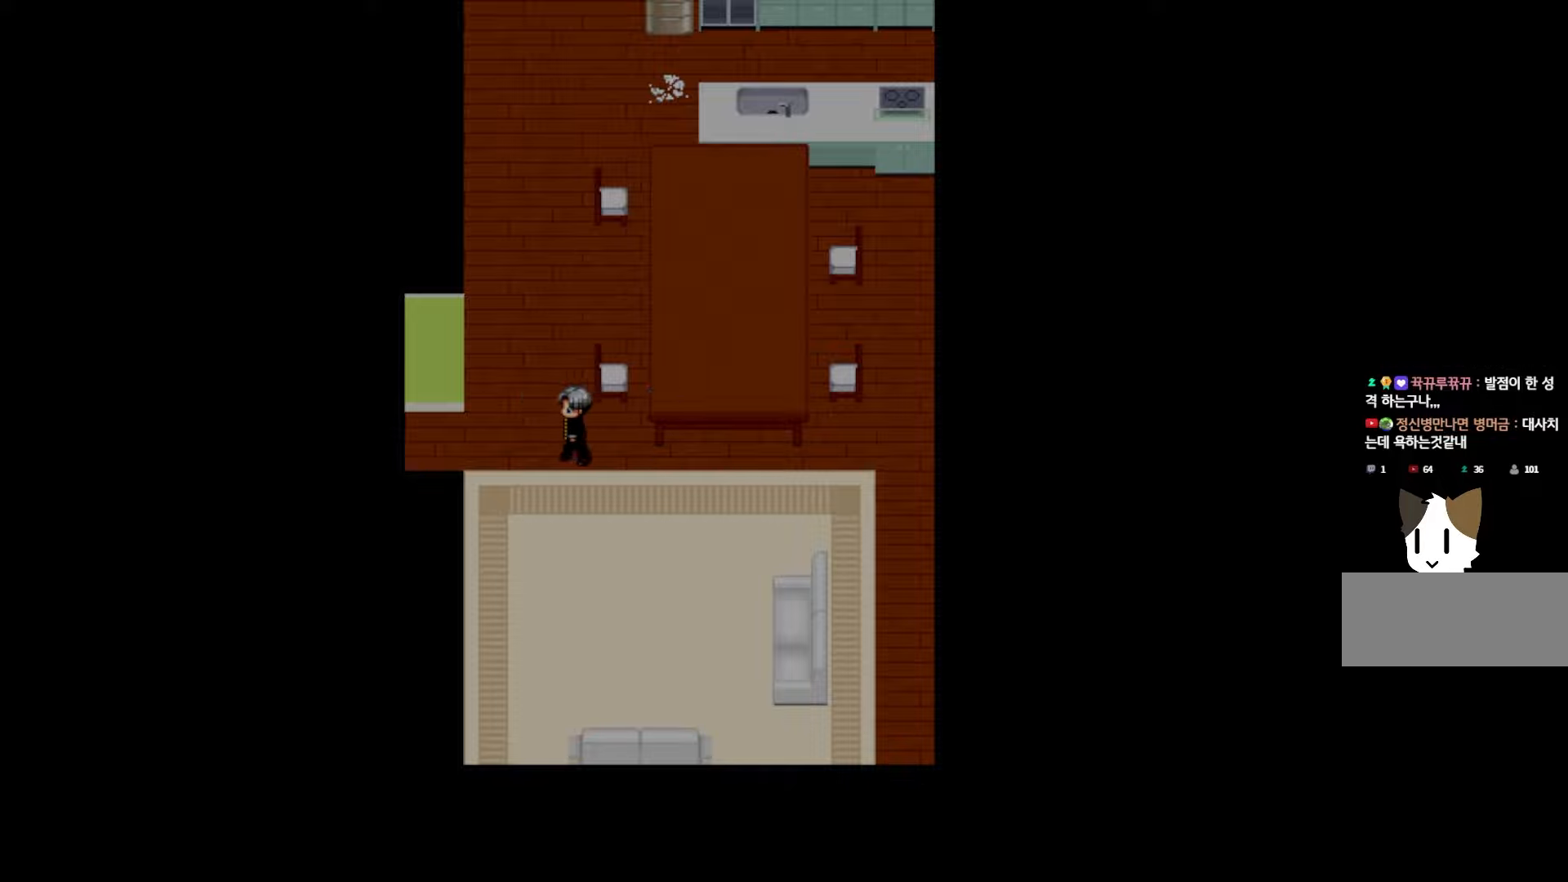
{"keys": [], "events": [[67, "space", "down"], [183, "space", "up"], [317, "space", "down"], [400, "space", "up"]]}
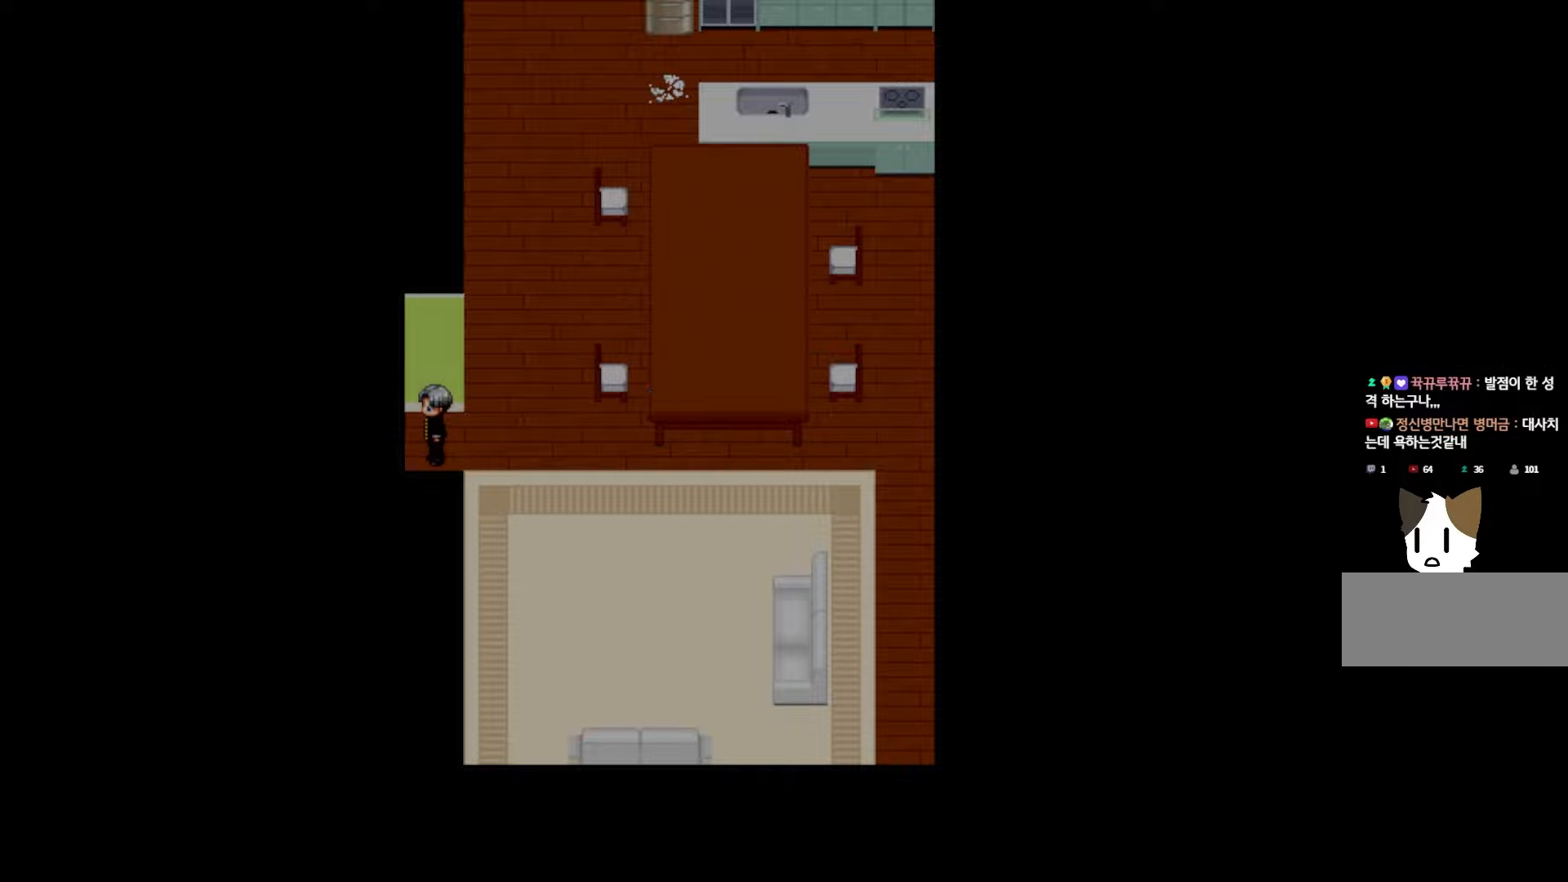
{"keys": [], "events": []}
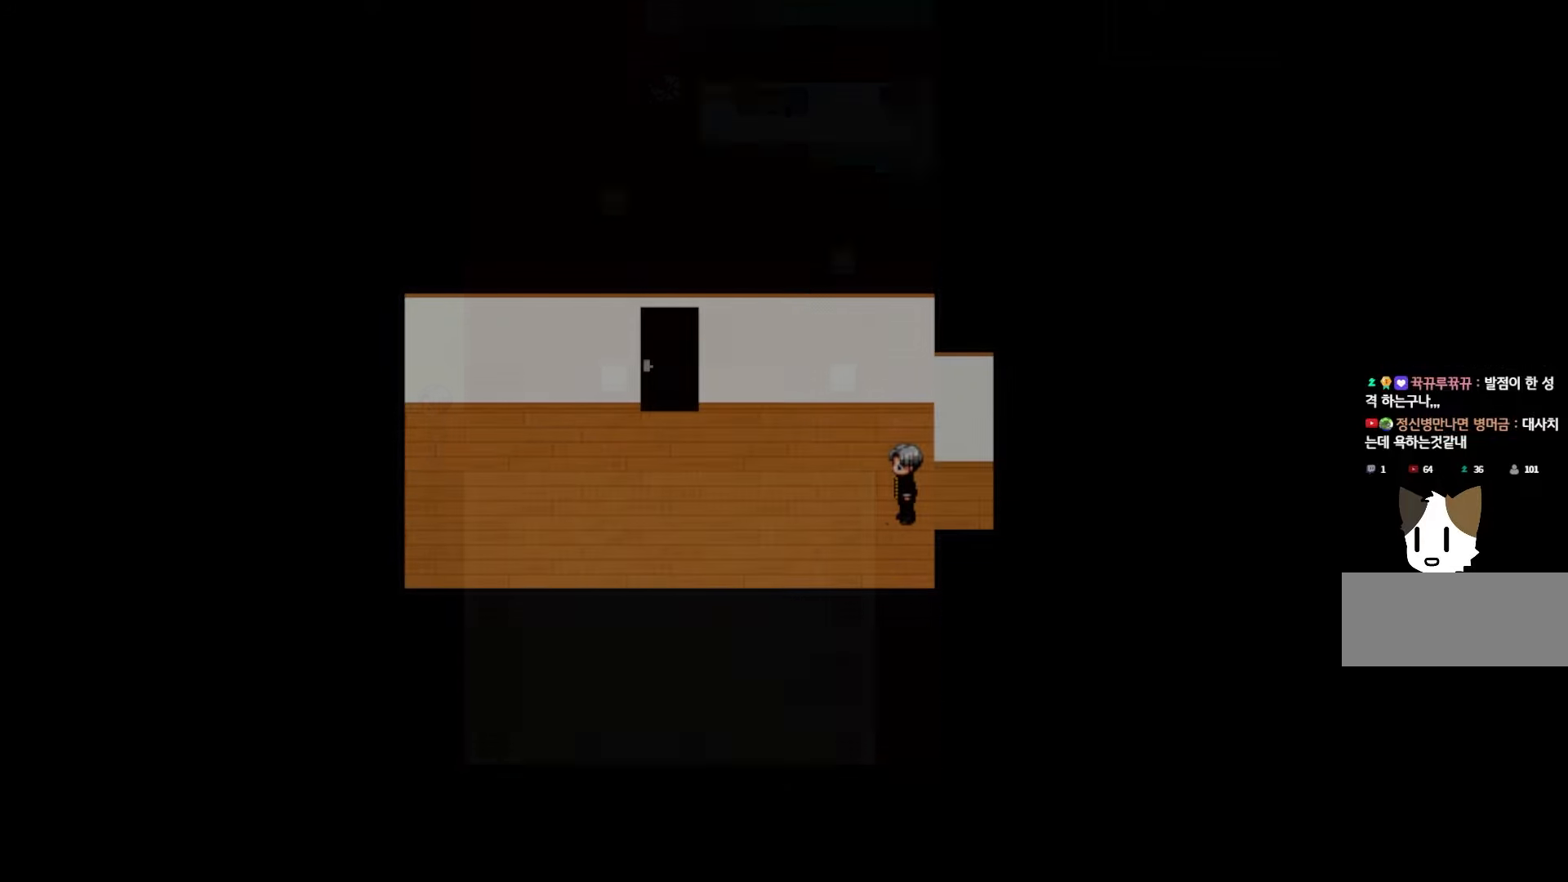
{"keys": [], "events": []}
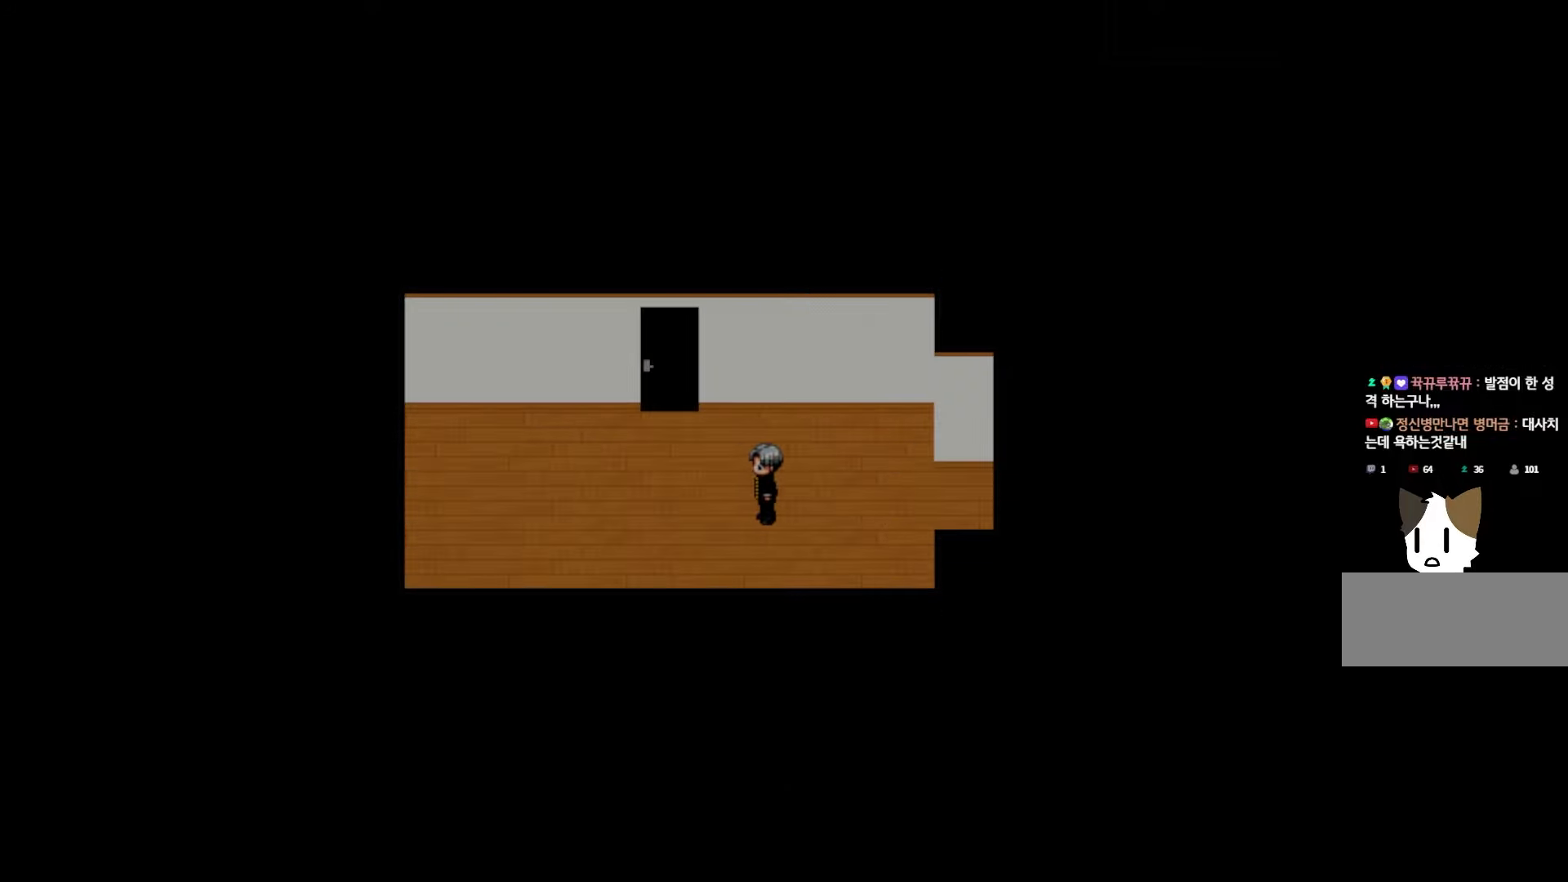
{"keys": [], "events": []}
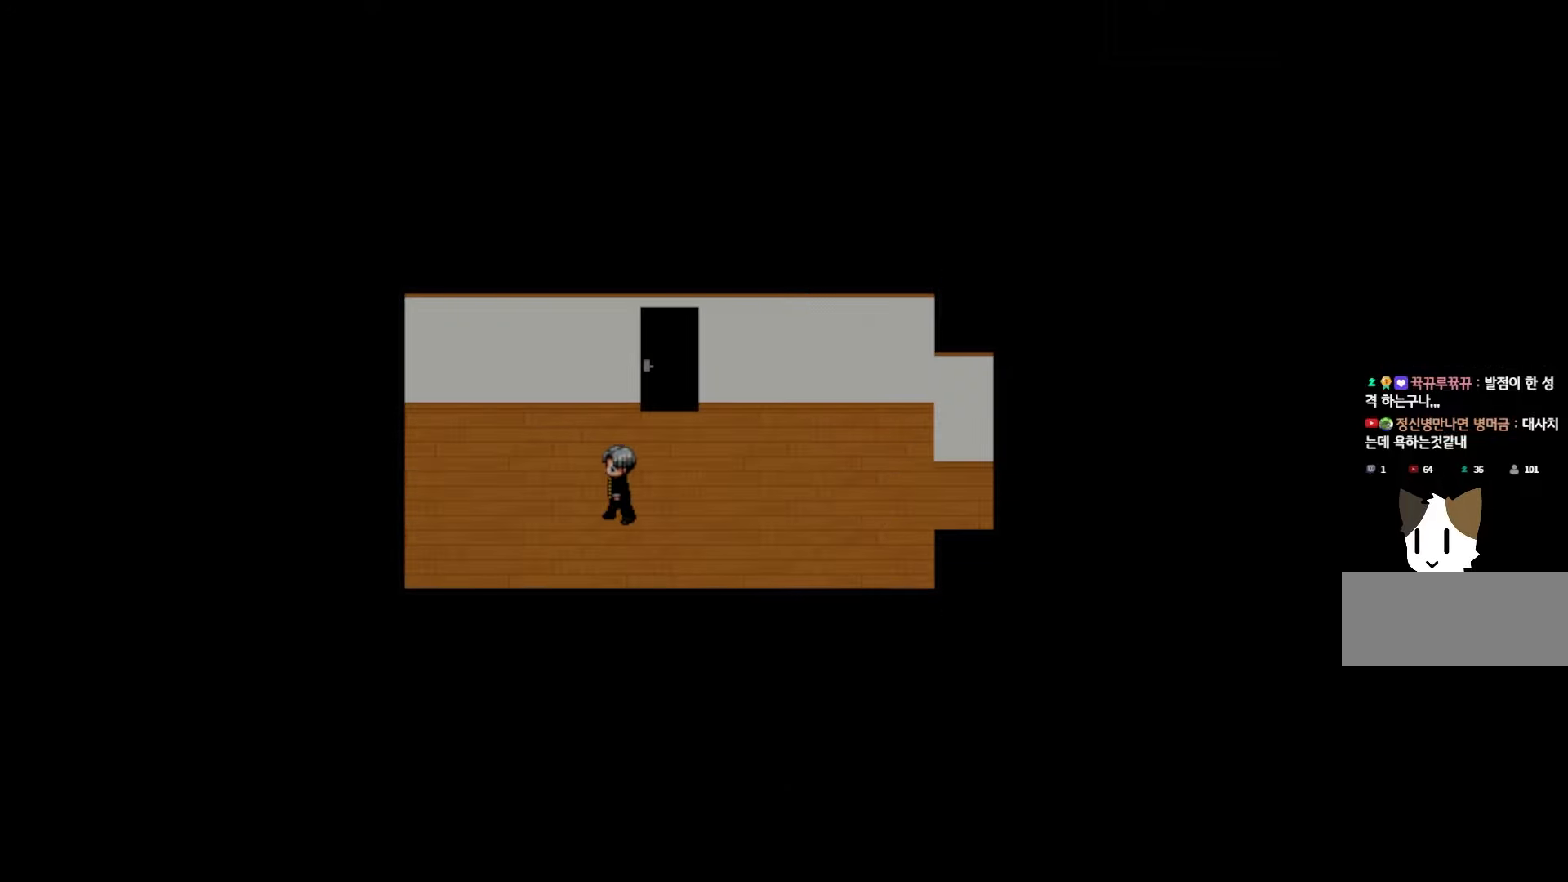
{"keys": [], "events": []}
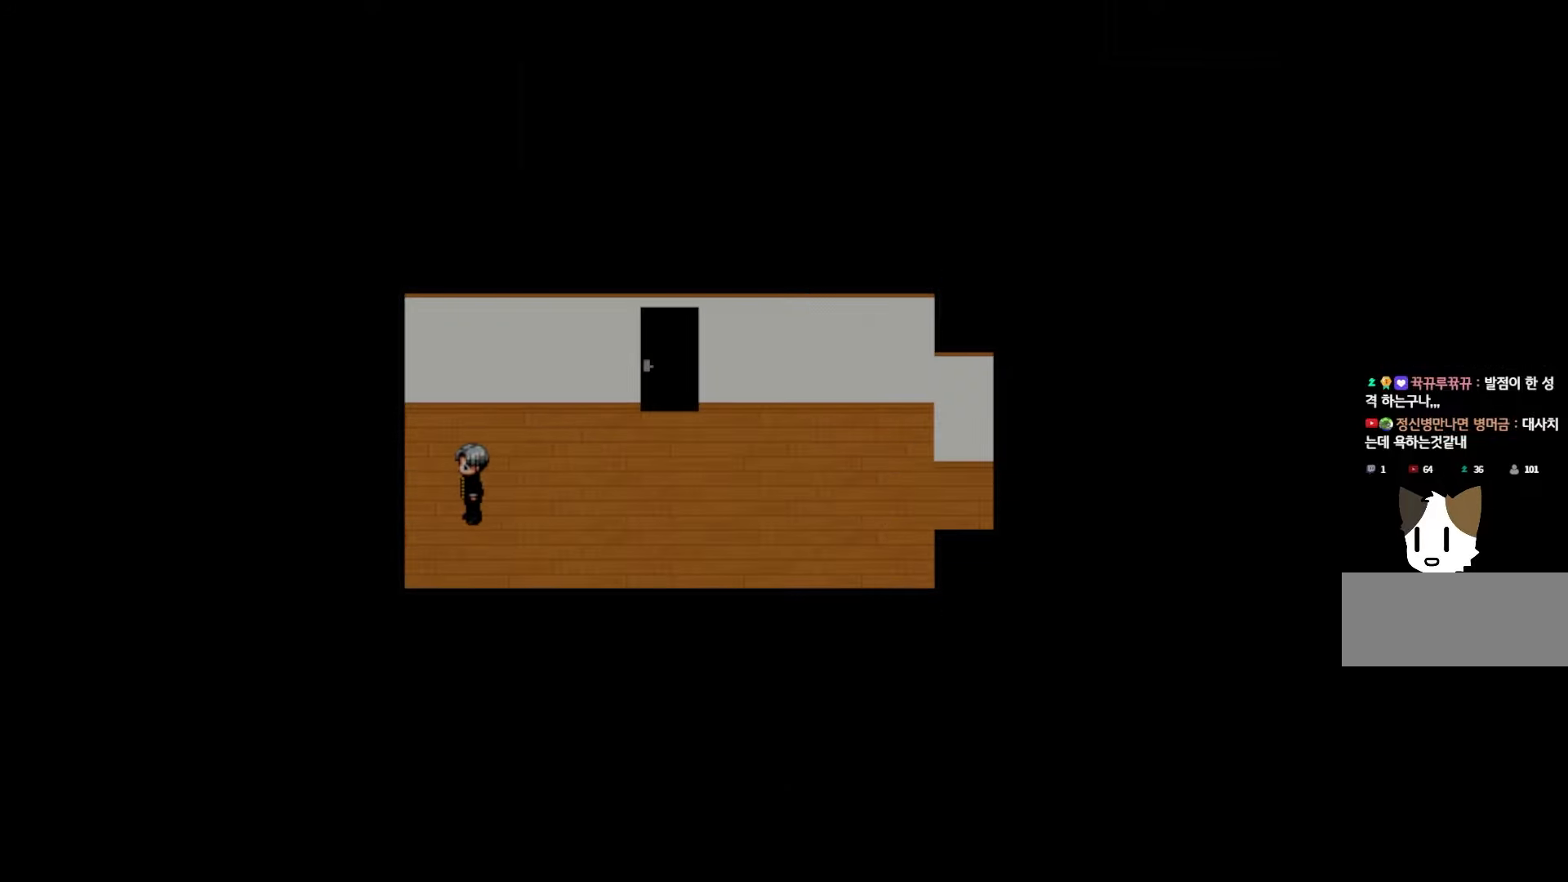
{"keys": [], "events": []}